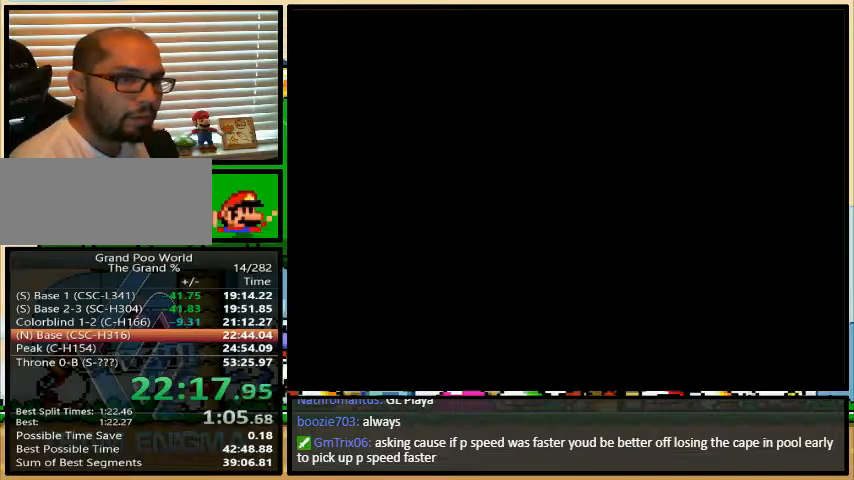
Gameplay with a controller (Nintendo layout); each line is a JSON object with the inputs held at the frame after it. "events" lists button and stick changes between this image and that frame as [ms after this image, input, new state], when the widget could be followed in between. Not read: L1 L3 R1 R3.
{"buttons": ["A", "B", "X"], "events": [[67, "X", "down"], [100, "B", "down"], [100, "Y", "down"], [133, "B", "up"], [133, "X", "up"], [133, "Y", "up"], [200, "A", "down"], [233, "Y", "down"], [267, "A", "up"], [267, "B", "down"], [267, "X", "down"], [267, "Y", "up"], [300, "B", "up"], [300, "Y", "down"], [333, "X", "up"], [333, "Y", "up"], [367, "A", "down"], [400, "B", "down"], [400, "X", "down"], [400, "Y", "down"], [433, "B", "up"], [467, "Y", "up"], [500, "B", "down"]]}
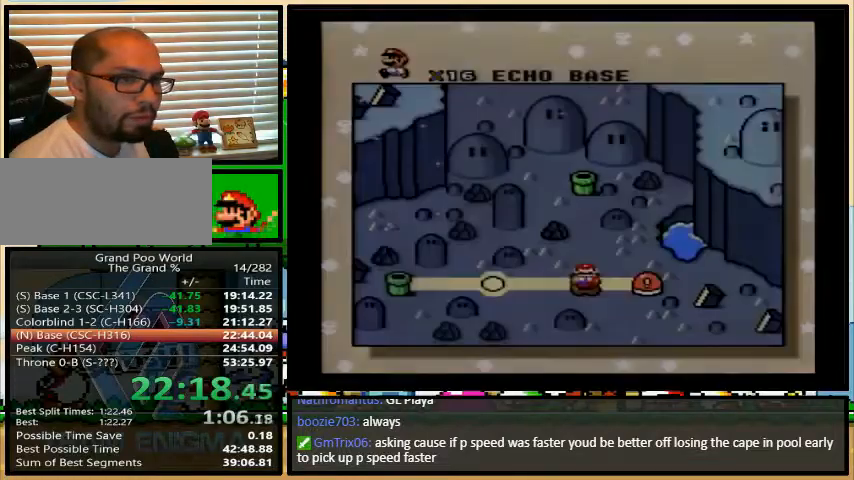
{"buttons": ["Y"], "events": [[33, "B", "up"], [33, "X", "up"], [33, "Y", "down"], [67, "Y", "up"], [100, "B", "down"], [133, "A", "up"], [133, "X", "down"], [133, "Y", "down"], [167, "B", "up"], [167, "Y", "up"], [200, "A", "down"], [200, "B", "down"], [200, "X", "up"], [200, "Y", "down"], [267, "B", "up"], [267, "Y", "up"], [300, "A", "up"], [300, "B", "down"], [300, "X", "down"], [300, "Y", "down"], [333, "B", "up"], [333, "Y", "up"], [500, "X", "up"], [500, "Y", "down"]]}
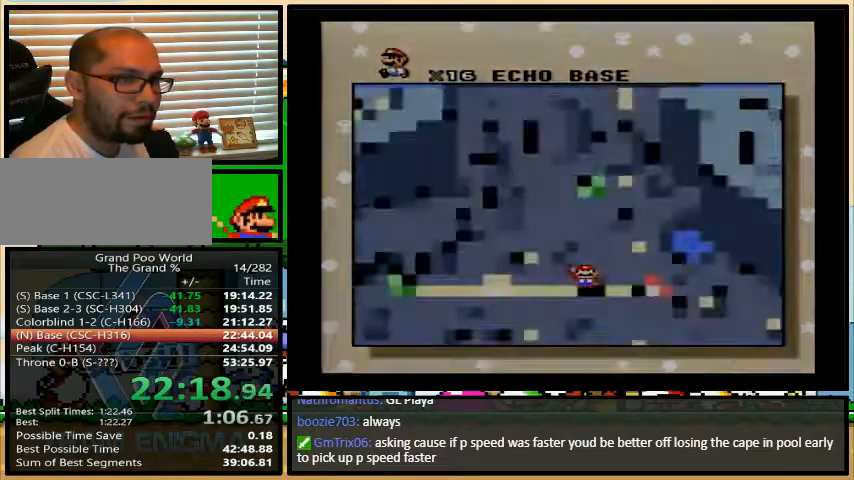
{"buttons": ["B", "X", "Y"], "events": [[33, "B", "down"], [200, "X", "down"]]}
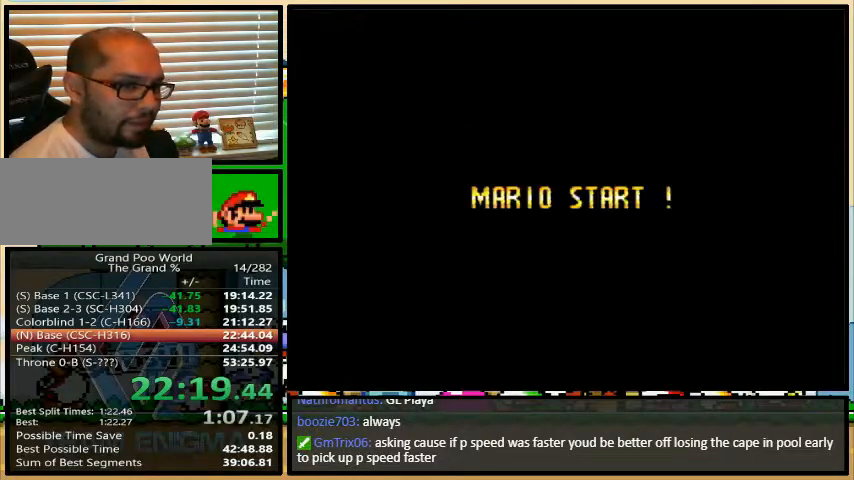
{"buttons": ["B", "X", "Y"], "events": []}
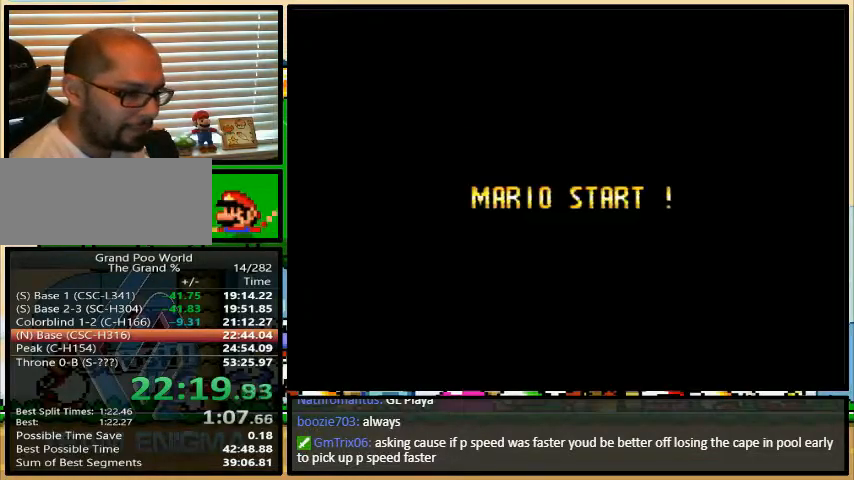
{"buttons": ["X"], "events": [[300, "B", "up"], [300, "Y", "up"]]}
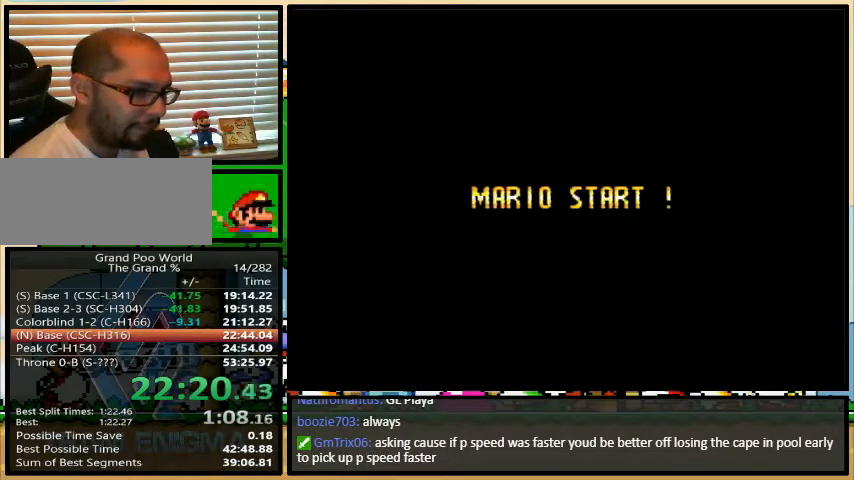
{"buttons": ["X"], "events": []}
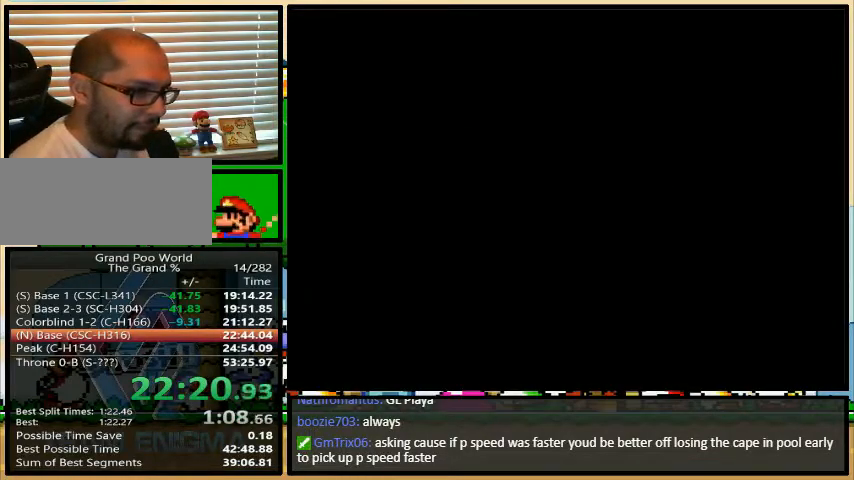
{"buttons": ["DPAD_DOWN"], "events": [[433, "A", "down"], [467, "A", "up"], [467, "Y", "down"], [500, "DPAD_DOWN", "down"], [500, "X", "up"], [500, "Y", "up"]]}
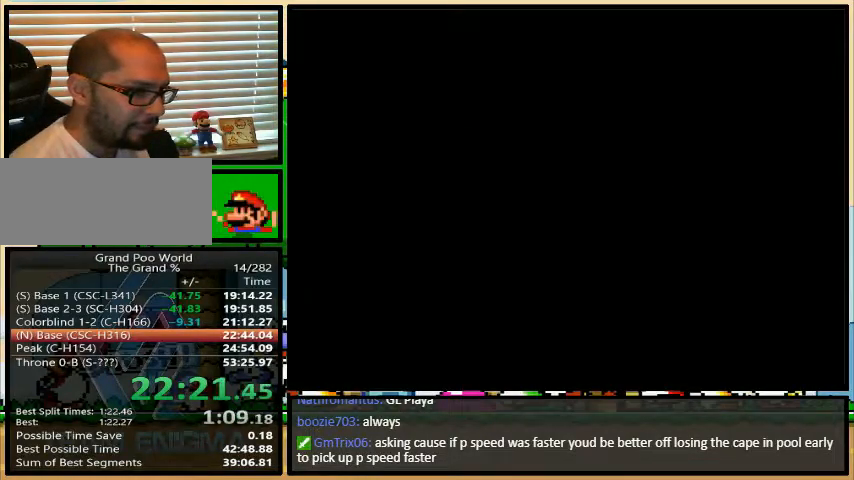
{"buttons": ["DPAD_DOWN"], "events": []}
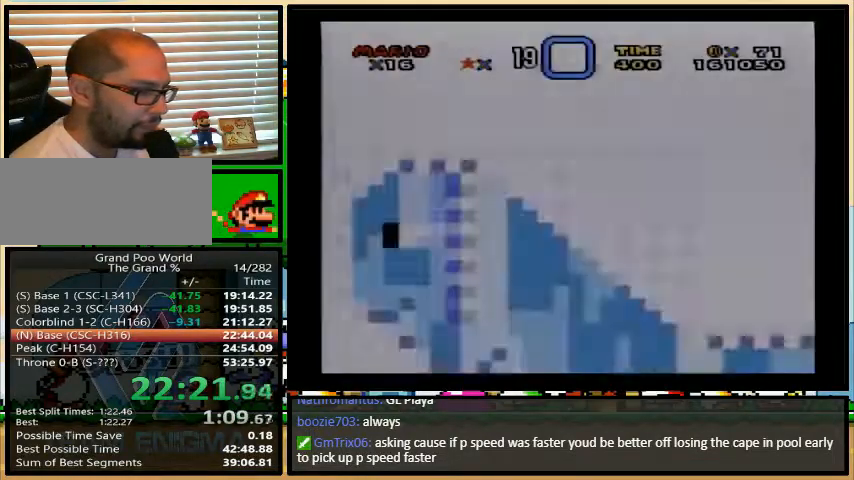
{"buttons": ["DPAD_DOWN"], "events": []}
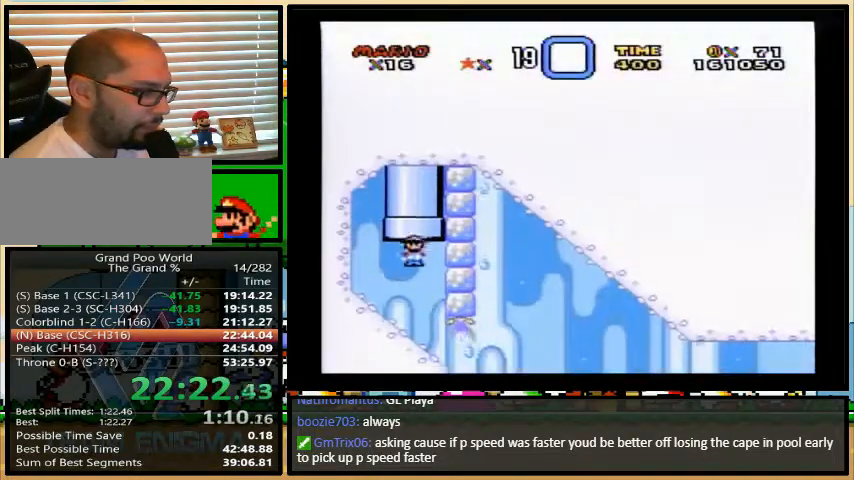
{"buttons": [], "events": [[300, "DPAD_DOWN", "up"]]}
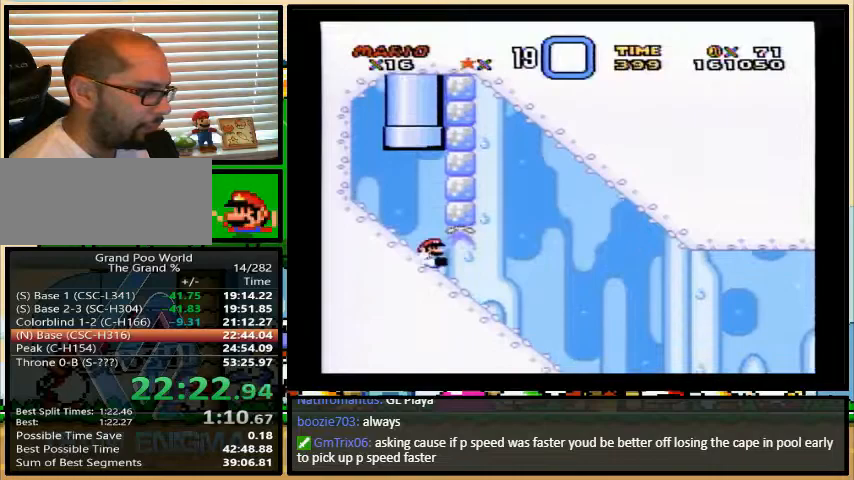
{"buttons": [], "events": []}
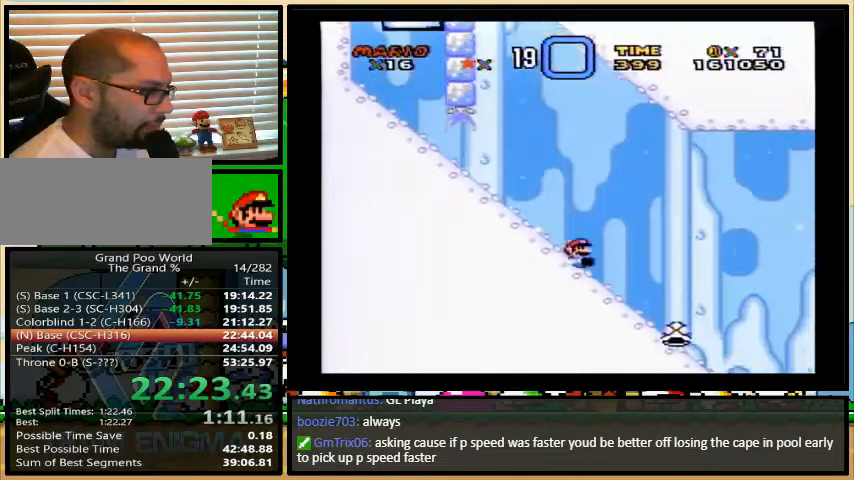
{"buttons": ["B", "Y"], "events": [[100, "B", "down"], [267, "Y", "down"]]}
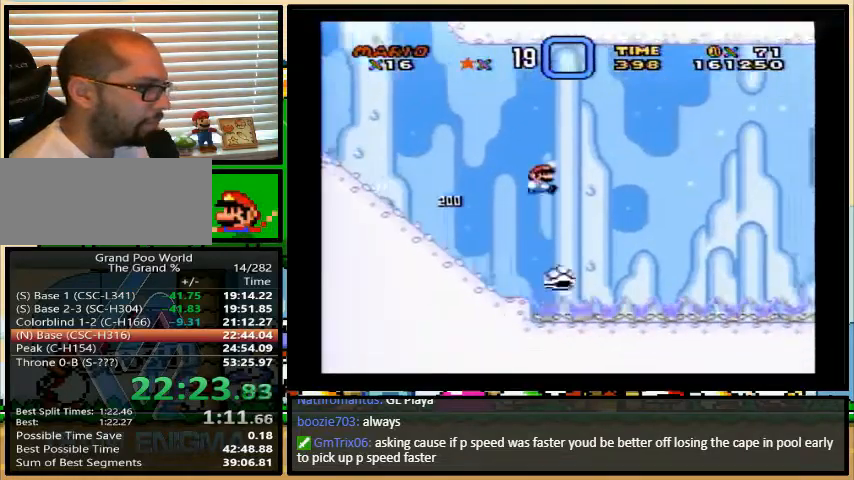
{"buttons": ["B", "Y"], "events": []}
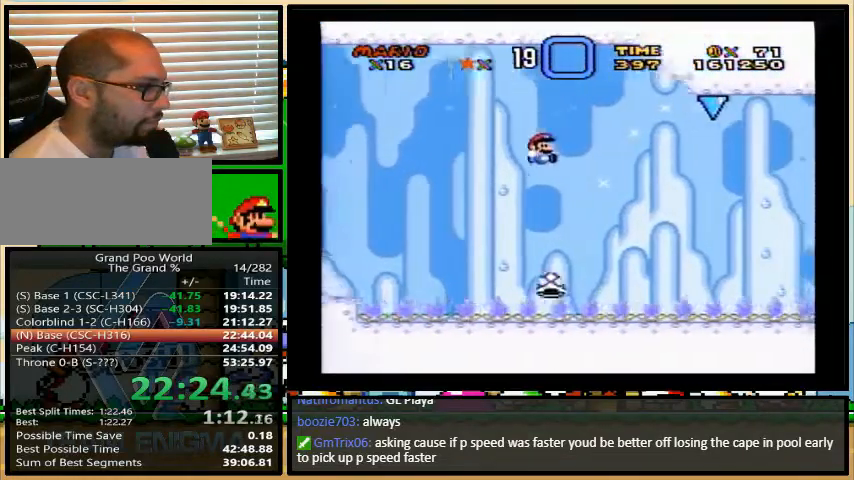
{"buttons": ["Y"], "events": [[233, "B", "up"]]}
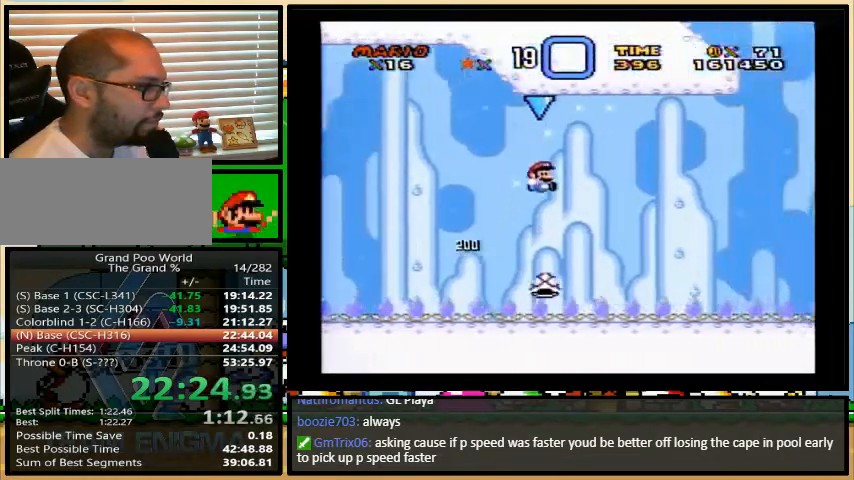
{"buttons": ["B", "Y"], "events": [[67, "B", "down"]]}
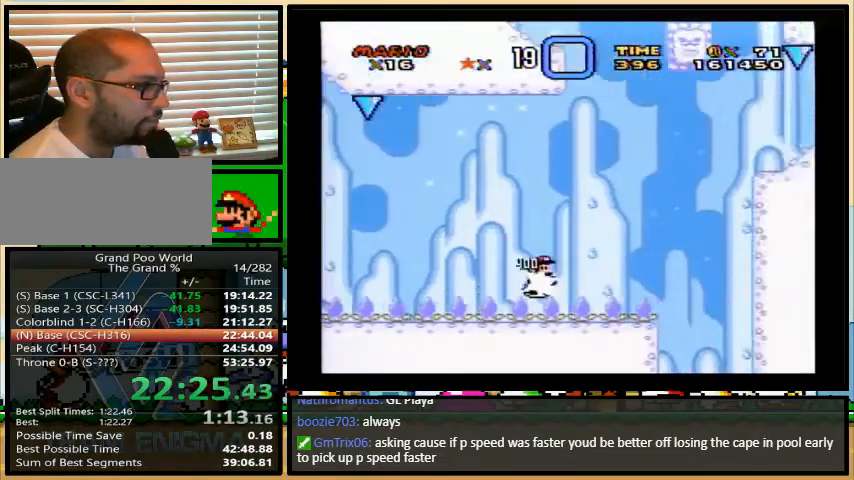
{"buttons": ["Y", "DPAD_LEFT"], "events": [[400, "DPAD_LEFT", "down"], [467, "B", "up"]]}